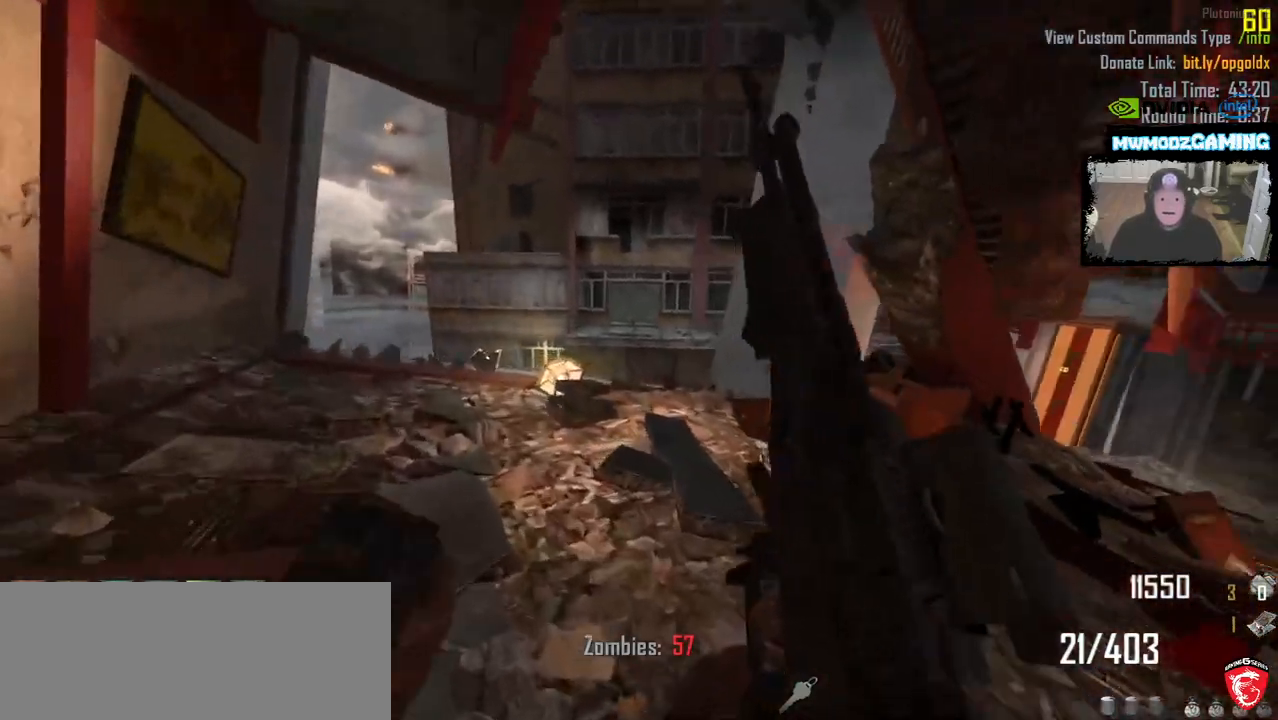
Gameplay with keyboard and mouse; each line is a JSON object with the keys and mouse buttons held at the frame after it. "events" lists presses ("down") and releases ("up") of ".", "/", "0", "1", "2", "3", "4", "5", "6", "7", "8", "9", "a", "alt_l", "alt_r", "b", "backslash", "backspace", "c", "caps_lock", "comma", "ctrl_l", "ctrl_r", "d", "e", "equals", "escape", "f", "f1", "f10", "f11", "f12", "f2", "f3", "f4", "f5", "f6", "f7", "f8", "f9", "g", "h", "i", "j", "k", "l", "lbracket", "m", "minus", "n", "o", "p", "q", "quote", "r", "rbracket", "return", "s", "semicolon", "shift_l", "shift_r", "super", "t", "tab", "tilde", "u", "v", "w", "x", "y", "z", "mouse_left", "mouse_wheel", "mouse_right", "mouse_mb4" and "mouse_mb5" between this image and that frame as [ms after this image, input, new state], when the widget could be followed in between. "mouse_left", "mouse_wheel", "mouse_right", "mouse_mb4", "mouse_mb5" = the "left", "wheel", "right", "mb4", "mb5" buttons of the "mouse" list. No other keys are recorded. "wheel" means that the mouse wheel is clicked or scrolled. Not read: mouse_move.
{"keys": ["a", "w"], "mouse": [], "events": []}
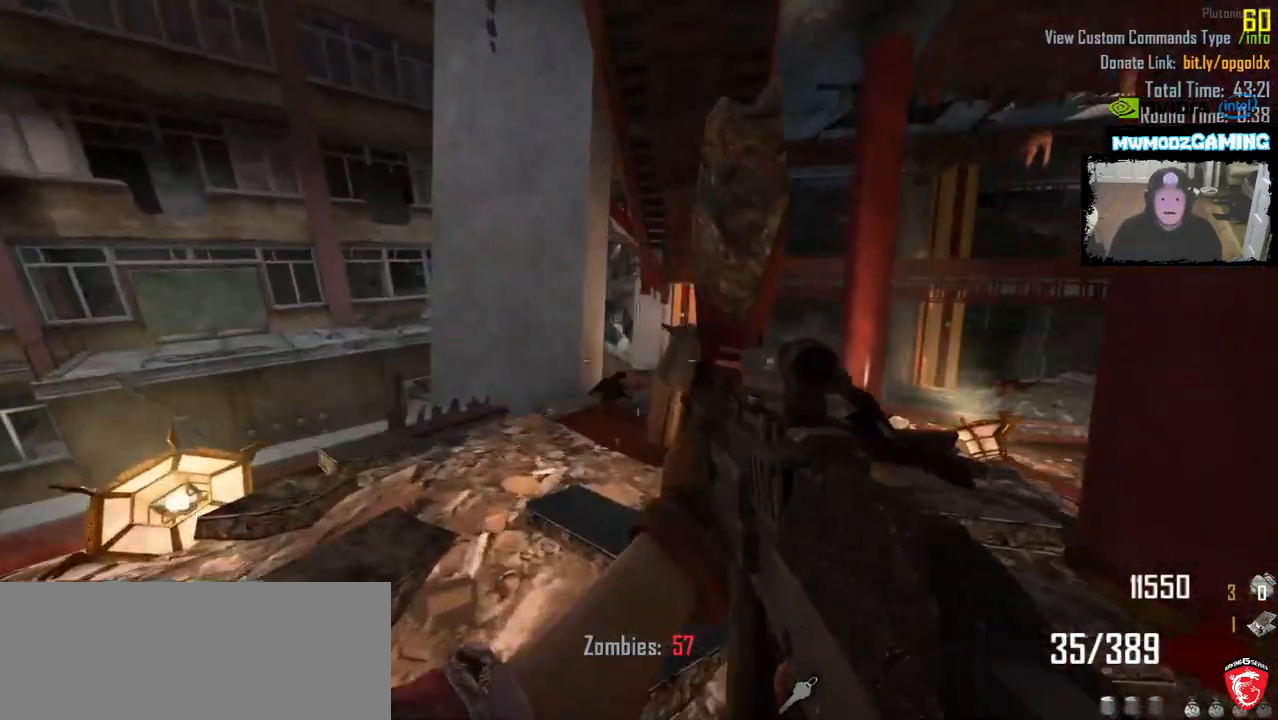
{"keys": ["shift_l", "w"], "mouse": []}
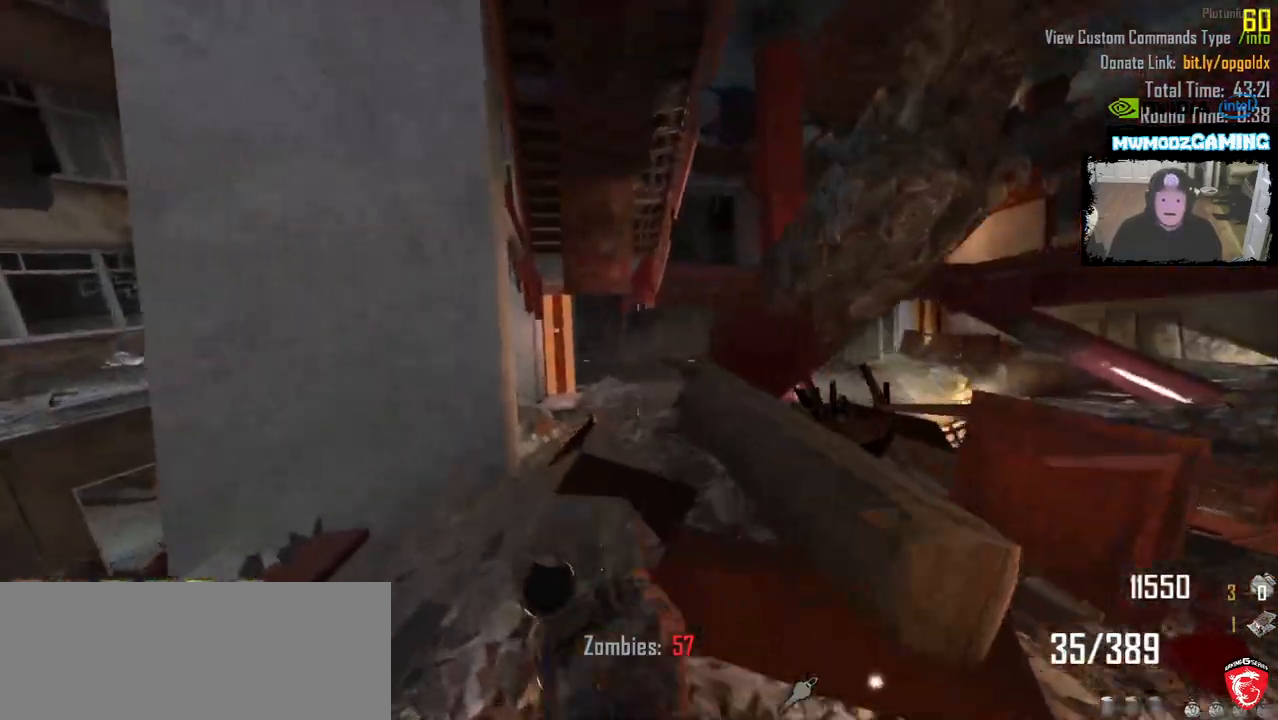
{"keys": ["shift_l", "w"], "mouse": [], "events": []}
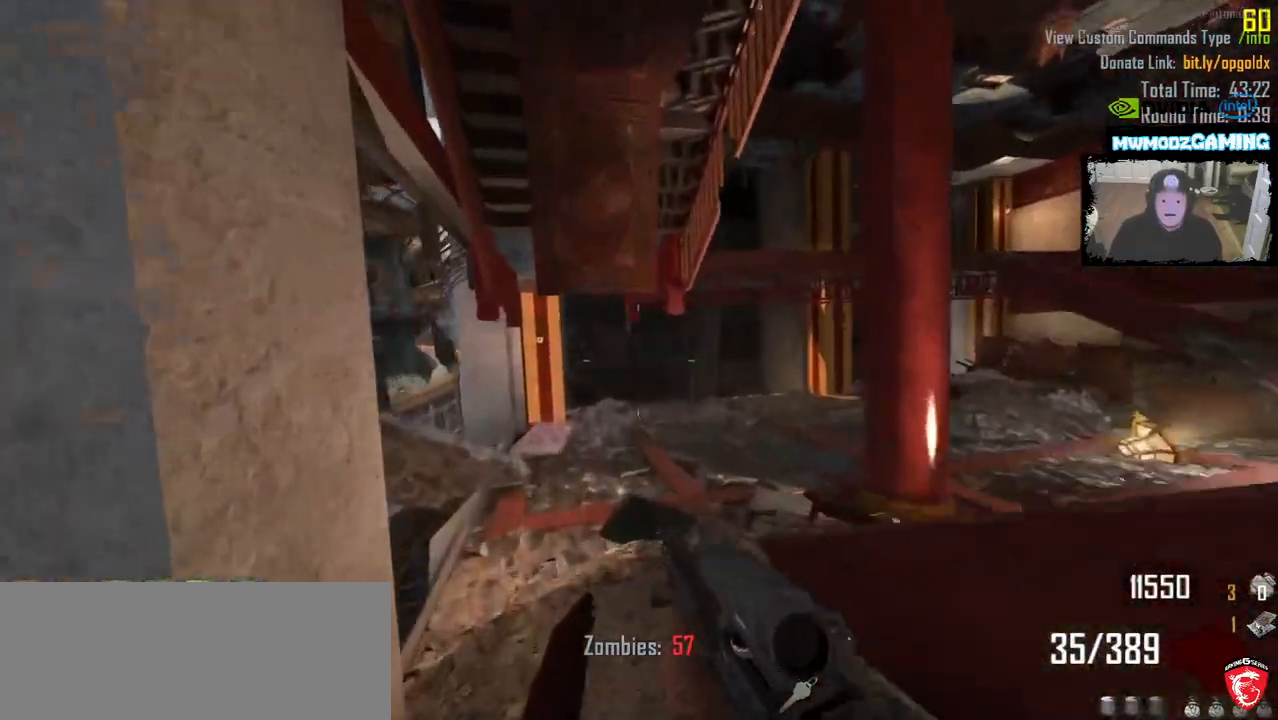
{"keys": ["a", "shift_l", "w"], "mouse": [], "events": [[283, "a", "down"]]}
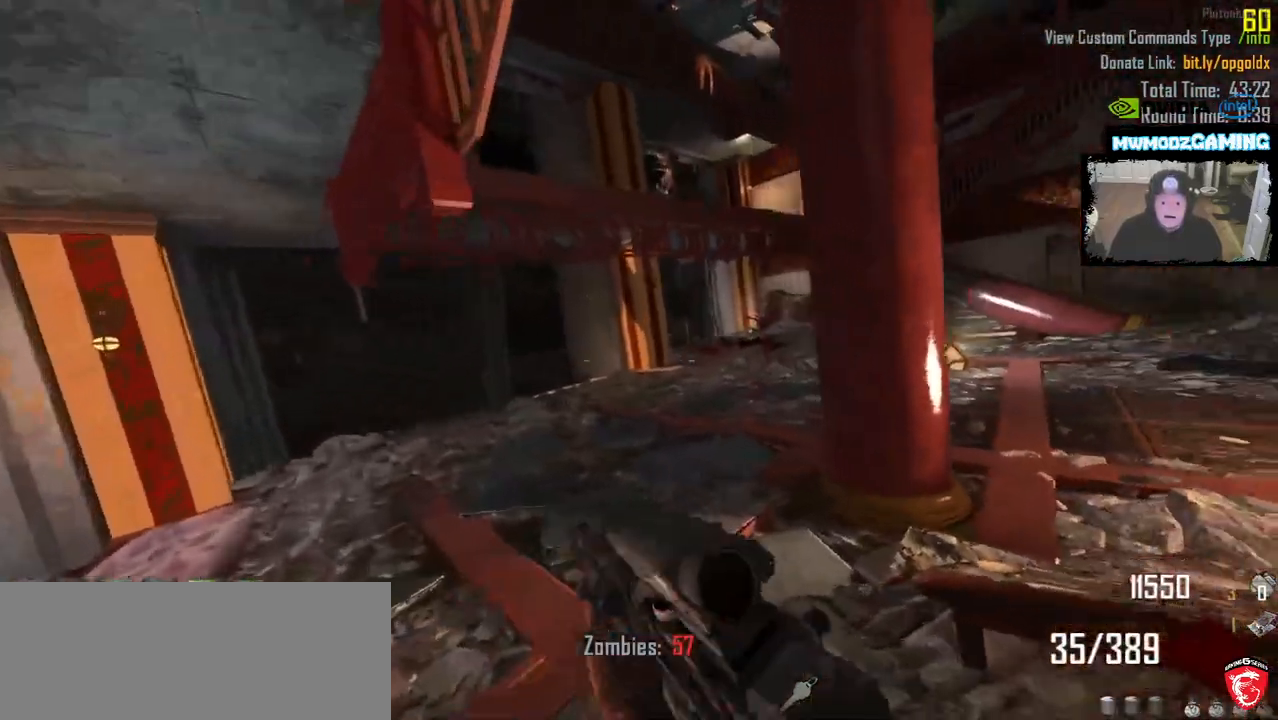
{"keys": ["w"], "mouse": [], "events": [[183, "a", "up"], [233, "shift_l", "up"]]}
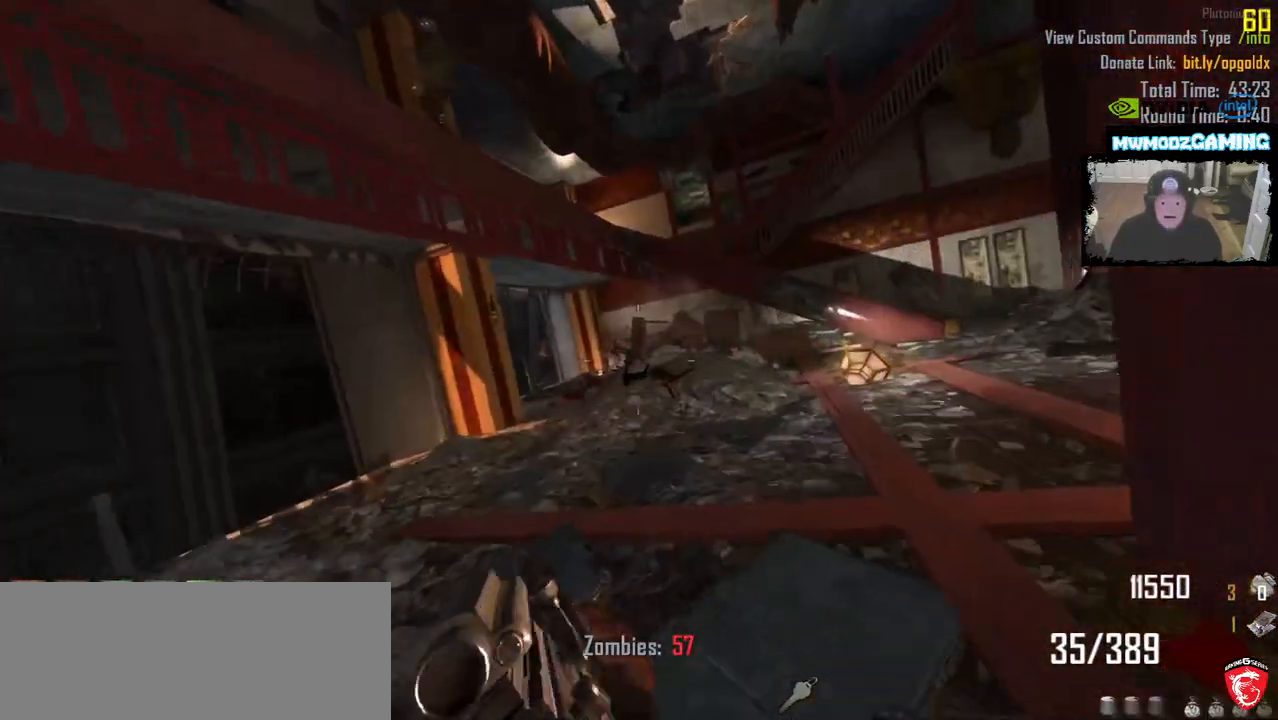
{"keys": ["w"], "mouse": [], "events": []}
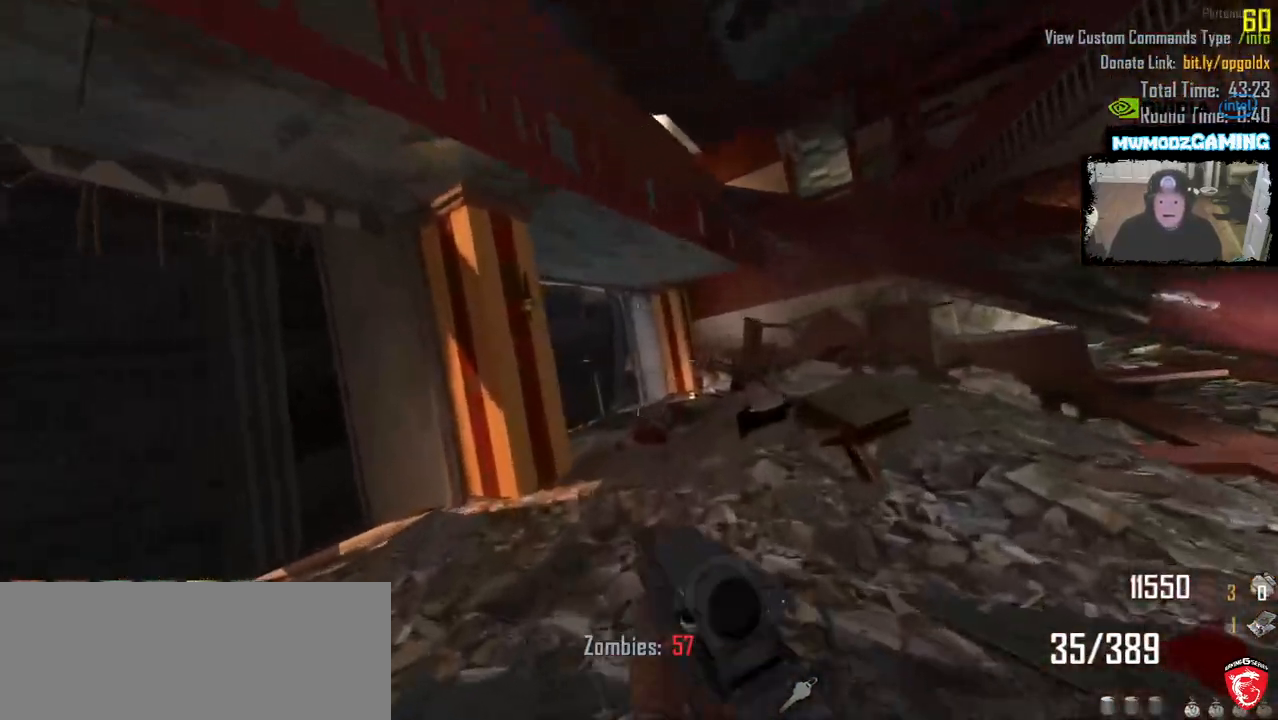
{"keys": ["w"], "mouse": [], "events": [[233, "d", "down"], [300, "d", "up"]]}
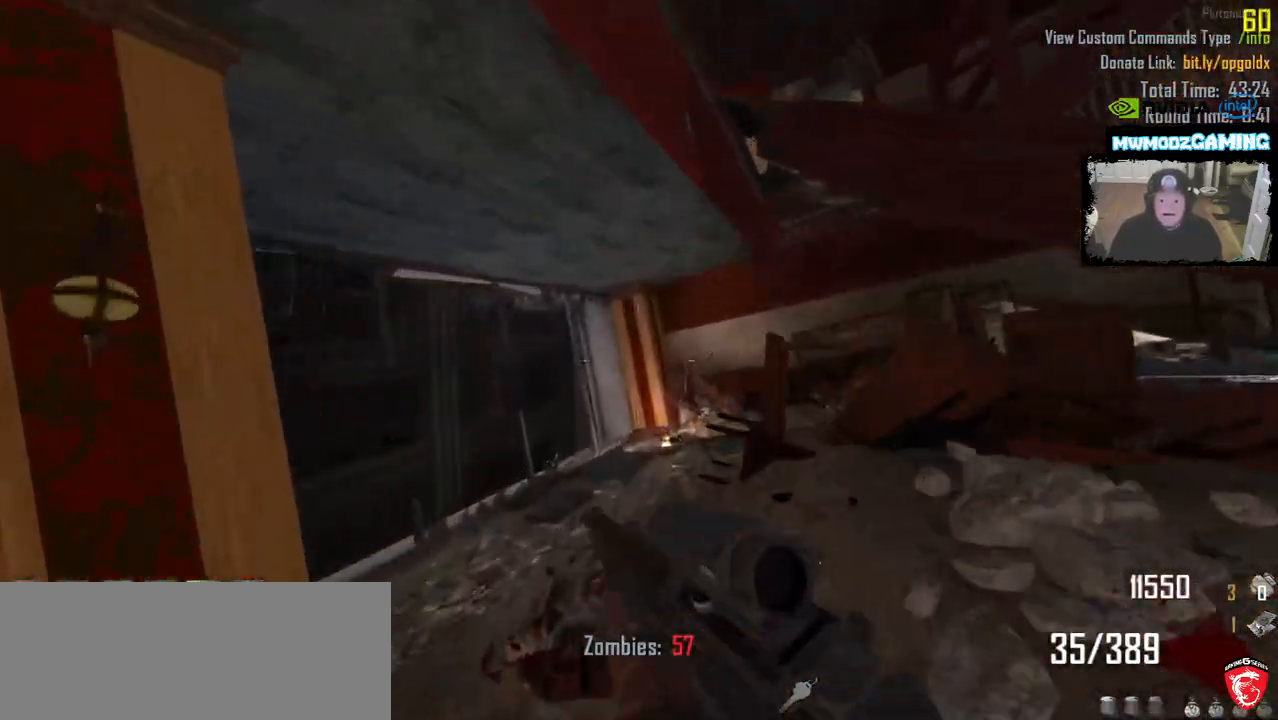
{"keys": [], "mouse": [], "events": [[66, "a", "down"], [233, "w", "up"], [350, "s", "down"], [416, "a", "up"], [500, "s", "up"]]}
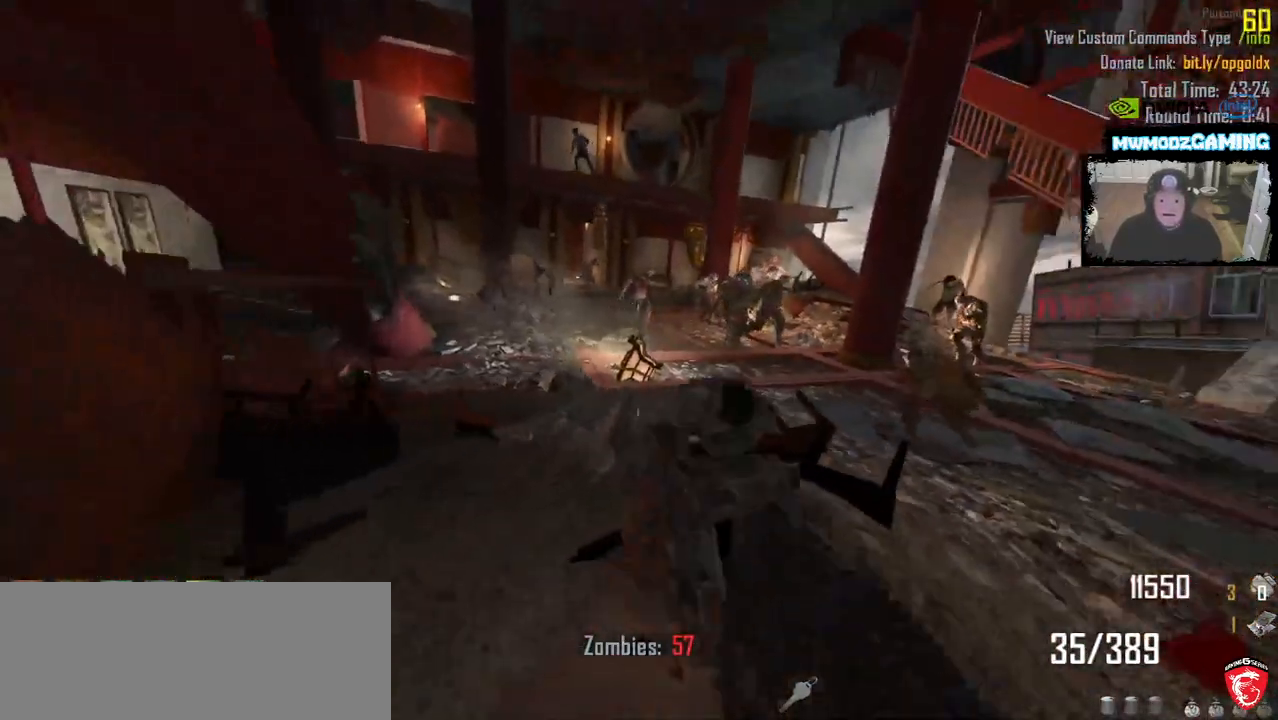
{"keys": [], "mouse": ["left", "right"], "events": [[283, "mouse_right", "down"], [466, "mouse_left", "down"]]}
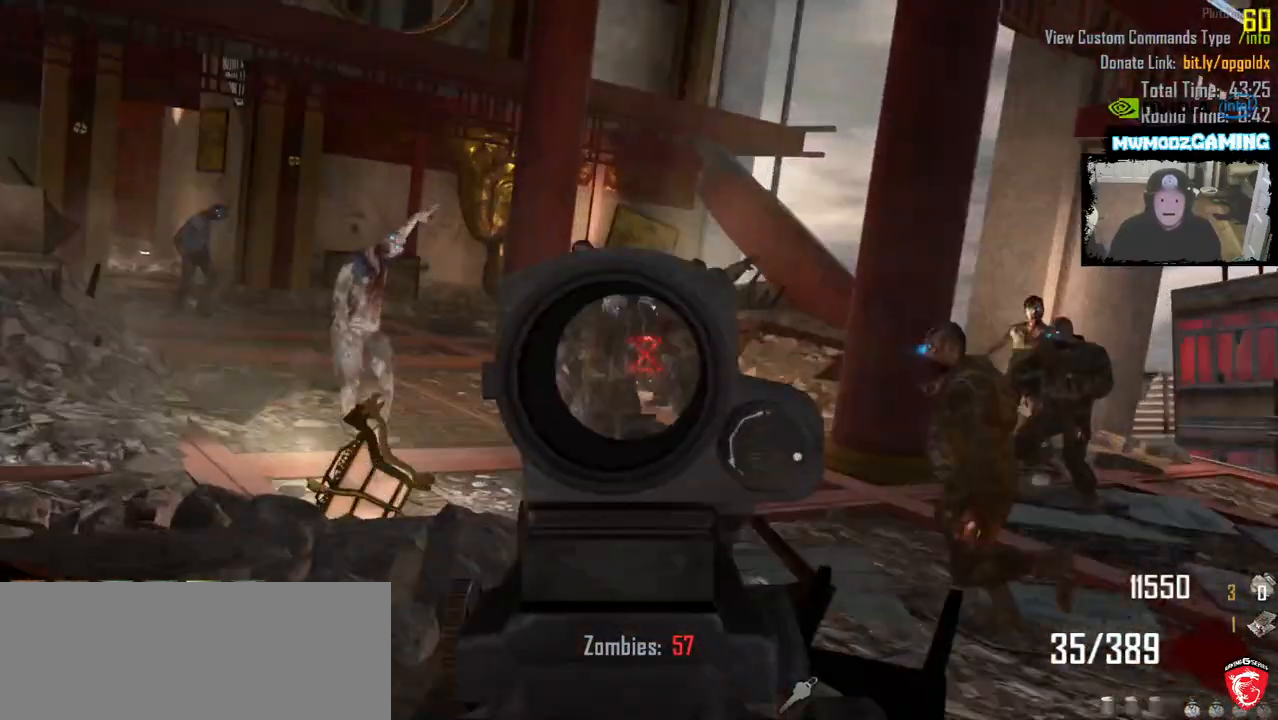
{"keys": ["s"], "mouse": ["left", "right"], "events": [[316, "s", "down"]]}
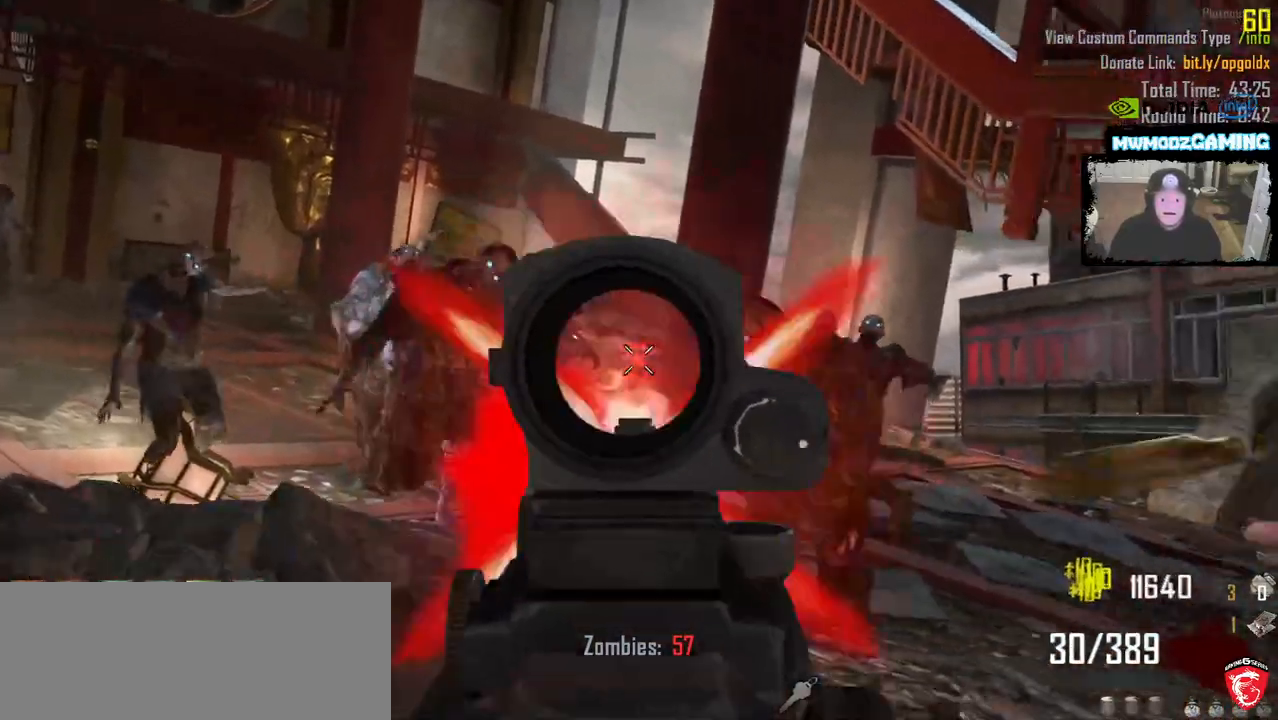
{"keys": [], "mouse": ["left", "right"], "events": [[200, "s", "up"]]}
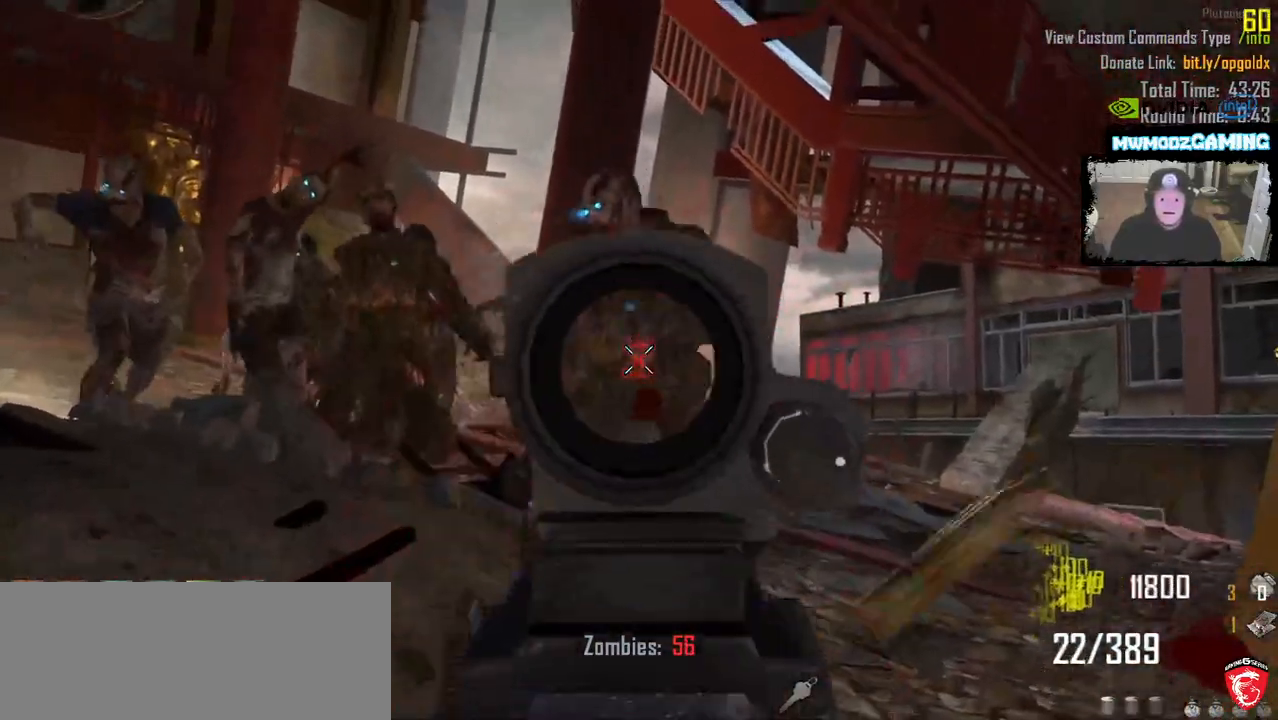
{"keys": [], "mouse": ["left", "right"], "events": []}
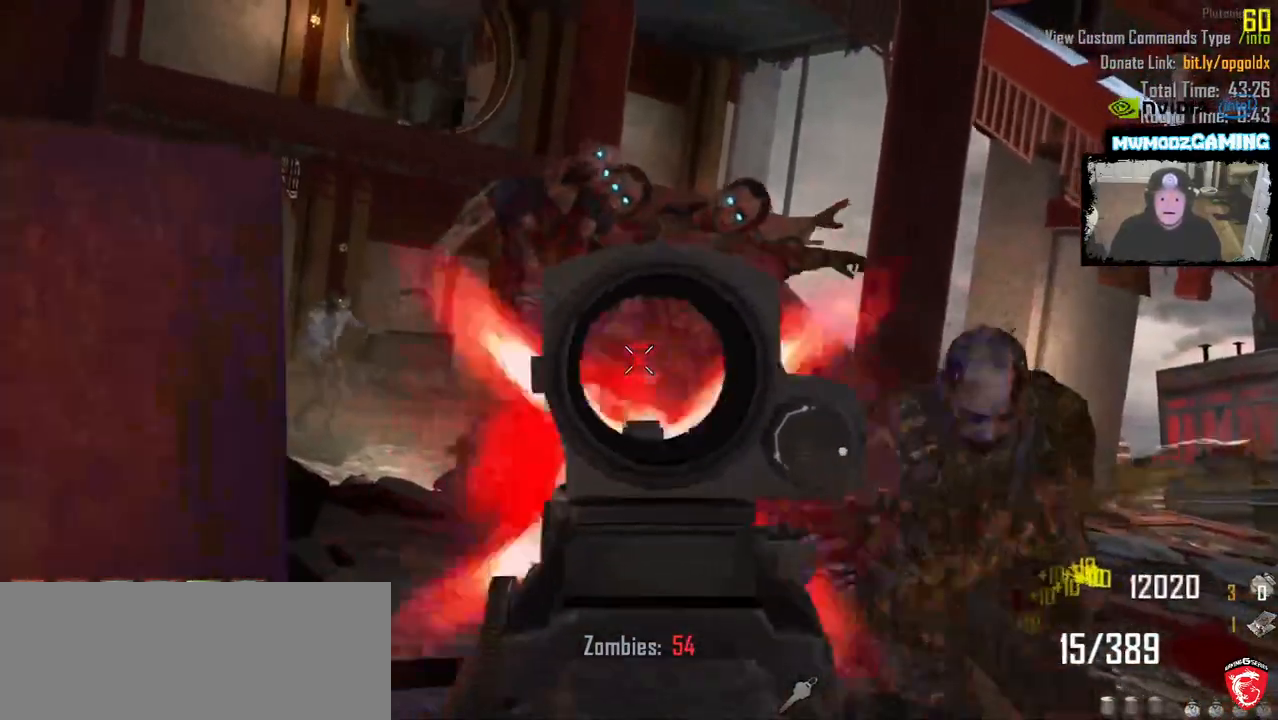
{"keys": [], "mouse": ["left", "right"], "events": []}
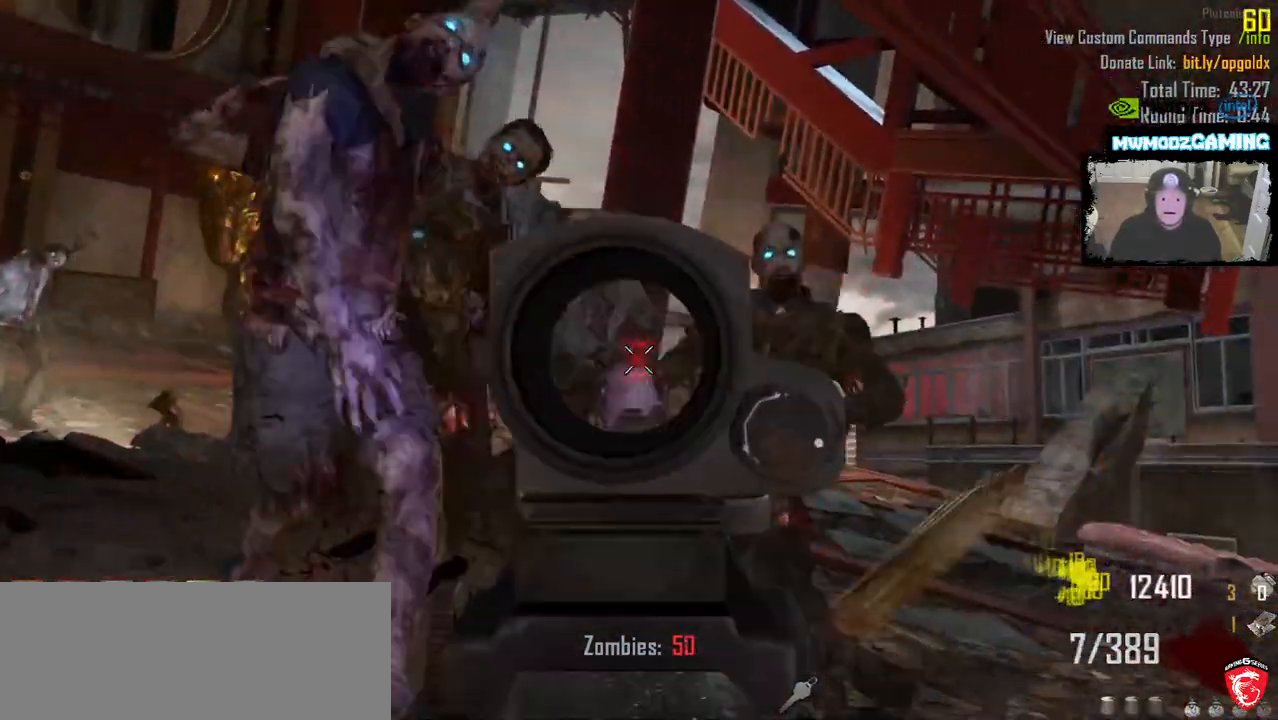
{"keys": [], "mouse": ["left", "right"], "events": []}
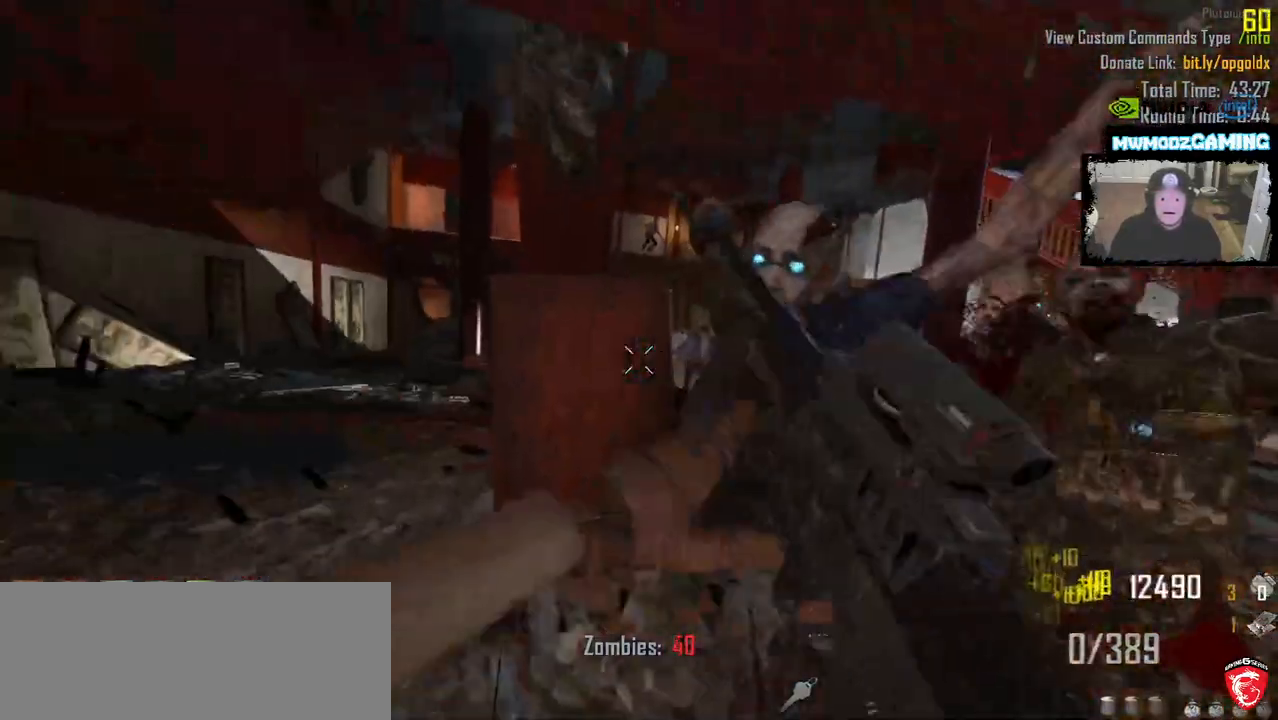
{"keys": ["a", "w"], "mouse": [], "events": [[200, "a", "down"], [200, "mouse_left", "up"], [200, "s", "down"], [216, "mouse_right", "up"], [266, "s", "up"], [400, "w", "down"]]}
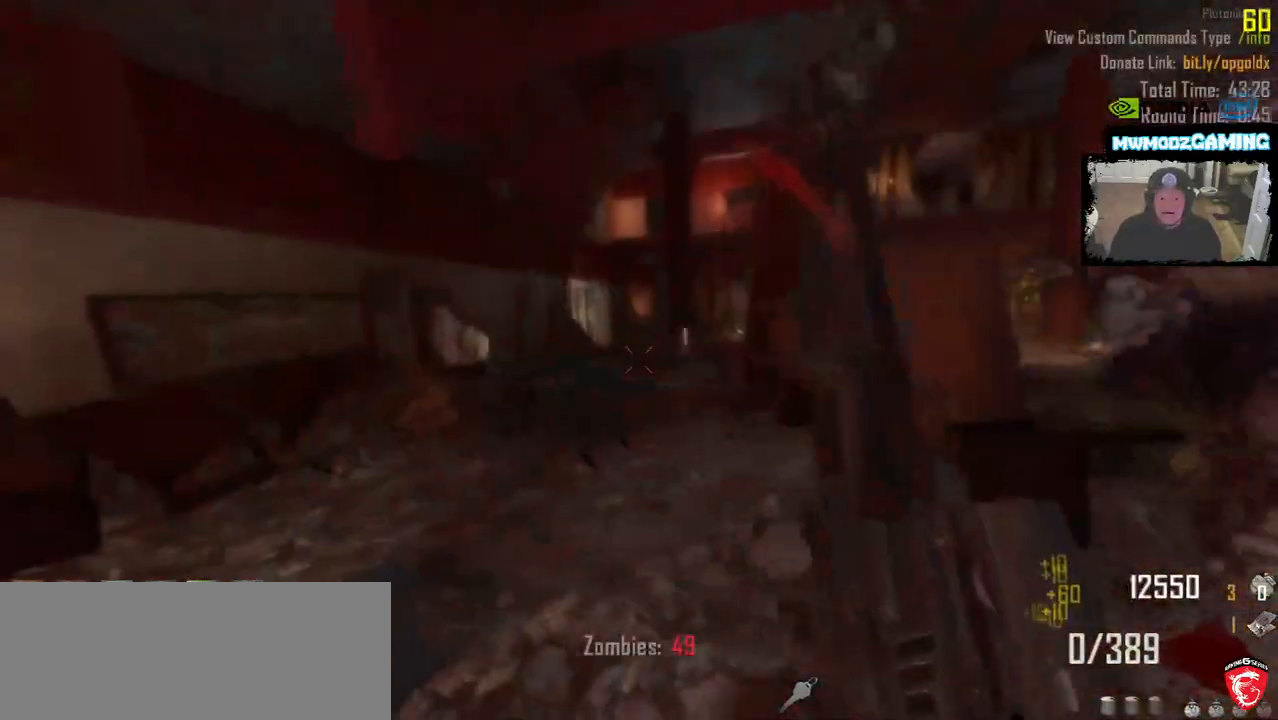
{"keys": ["w"], "mouse": [], "events": [[250, "a", "up"]]}
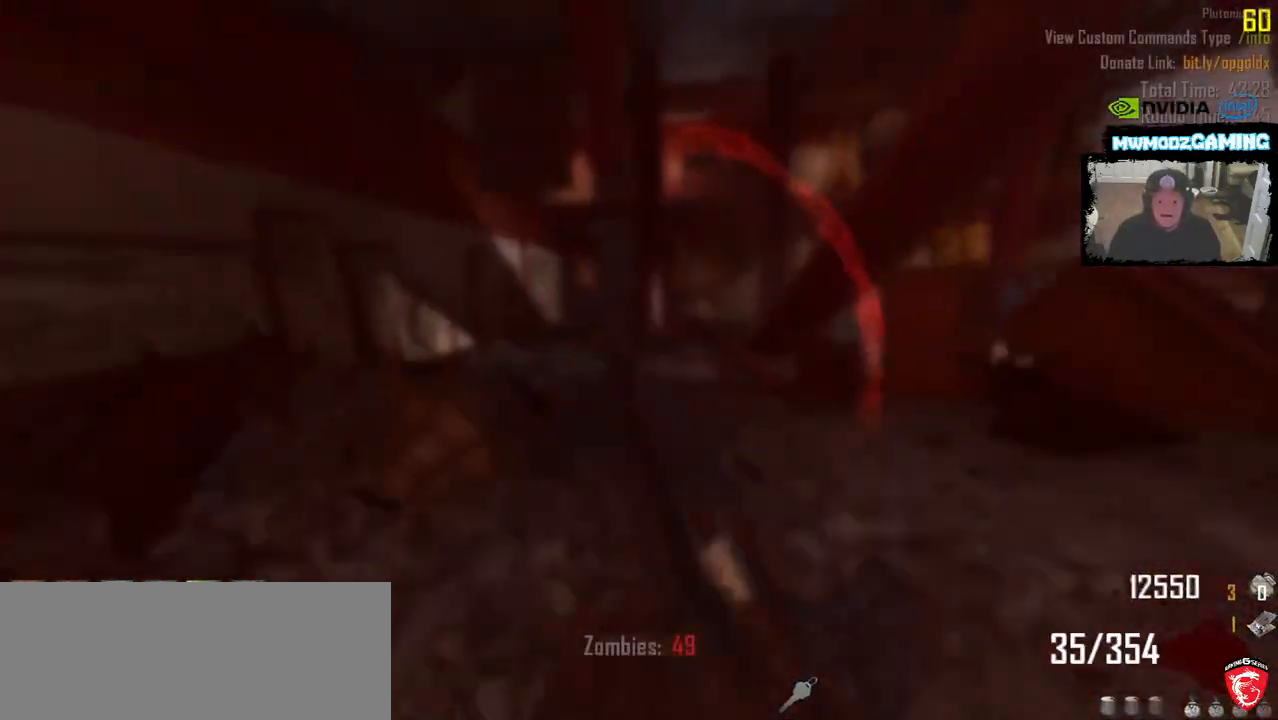
{"keys": ["shift_l", "w"], "mouse": [], "events": [[183, "shift_l", "down"]]}
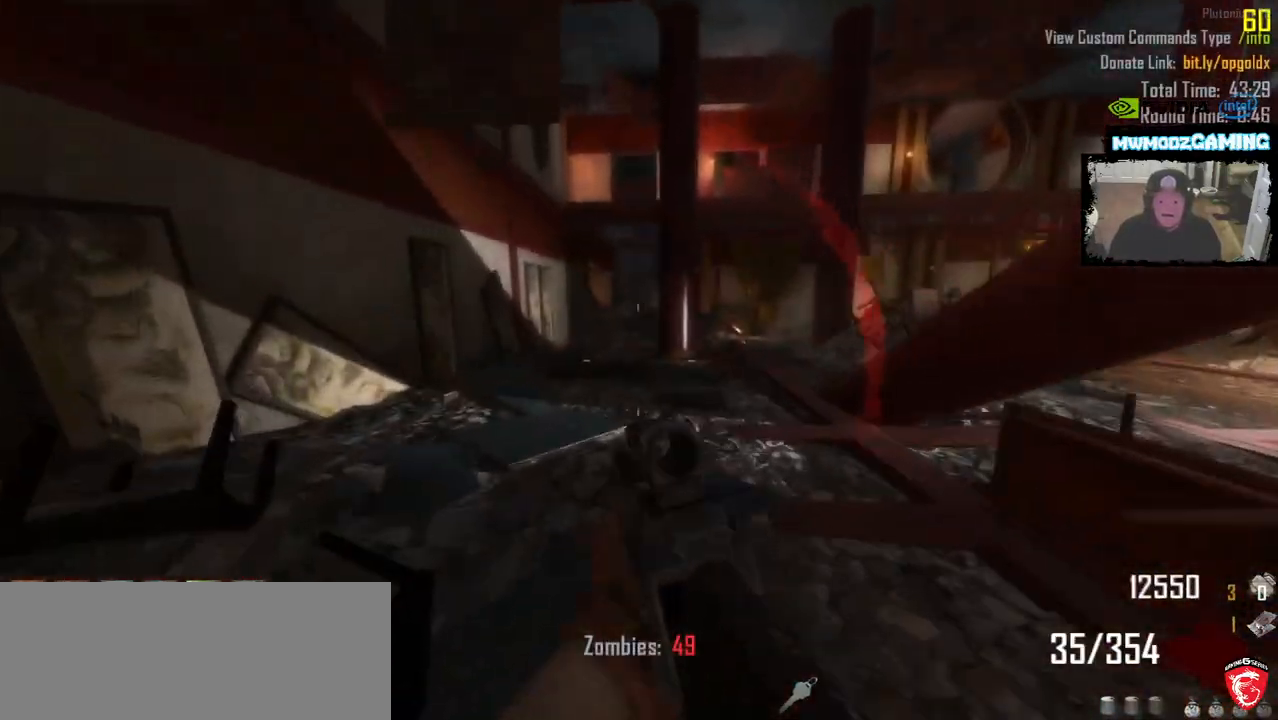
{"keys": ["shift_l", "w"], "mouse": [], "events": [[166, "a", "down"], [383, "a", "up"]]}
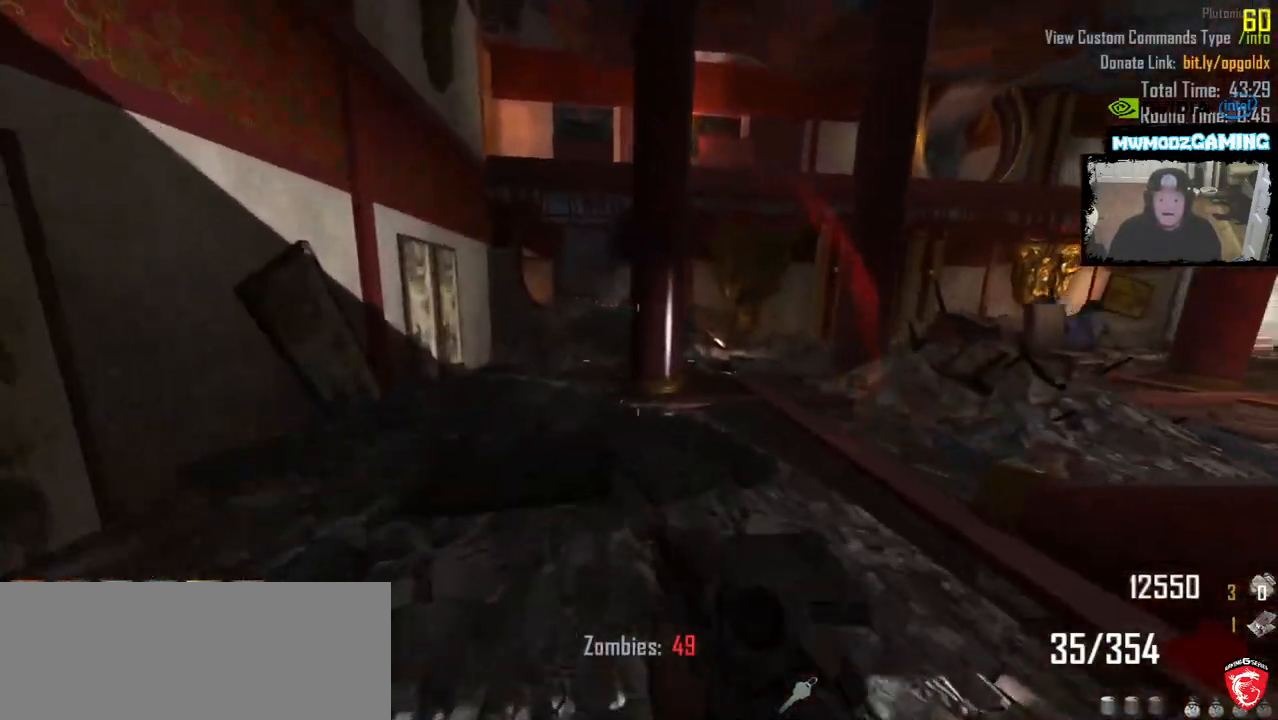
{"keys": ["a"], "mouse": [], "events": [[16, "a", "down"], [333, "shift_l", "up"], [366, "w", "up"]]}
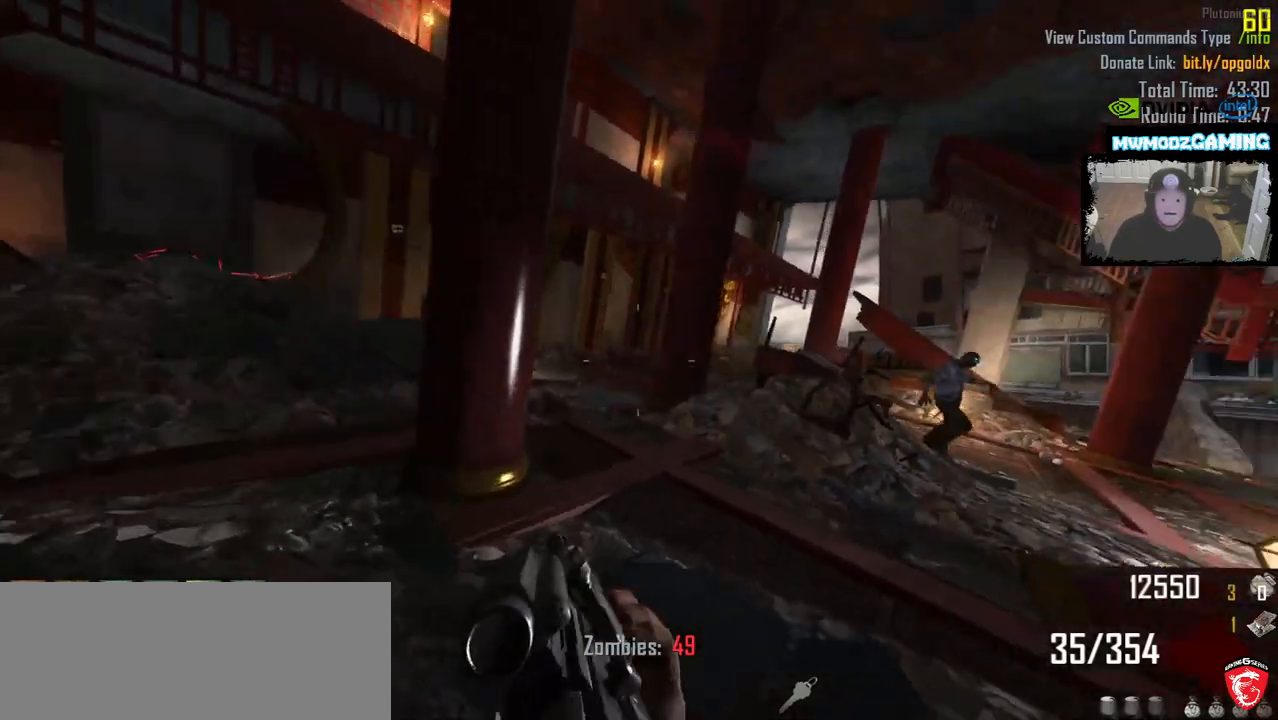
{"keys": ["a", "w"], "mouse": [], "events": [[500, "w", "down"]]}
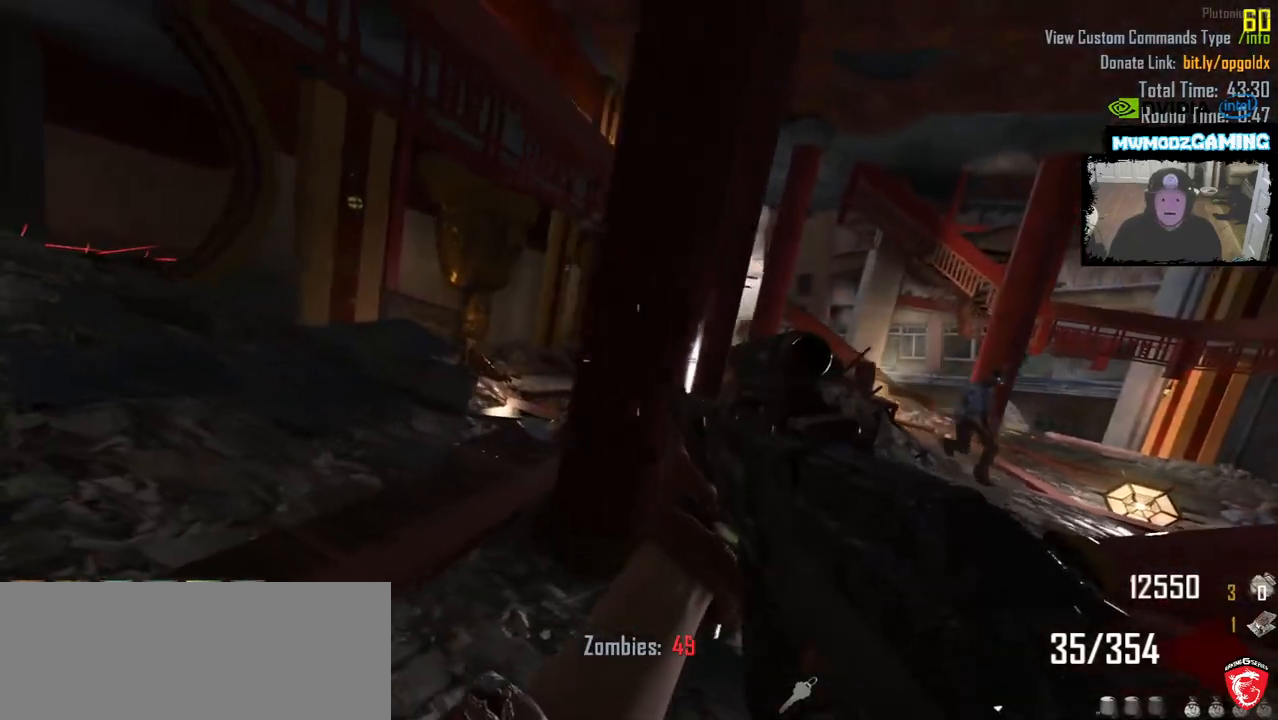
{"keys": ["shift_l", "w"], "mouse": [], "events": [[66, "shift_l", "down"], [266, "a", "up"]]}
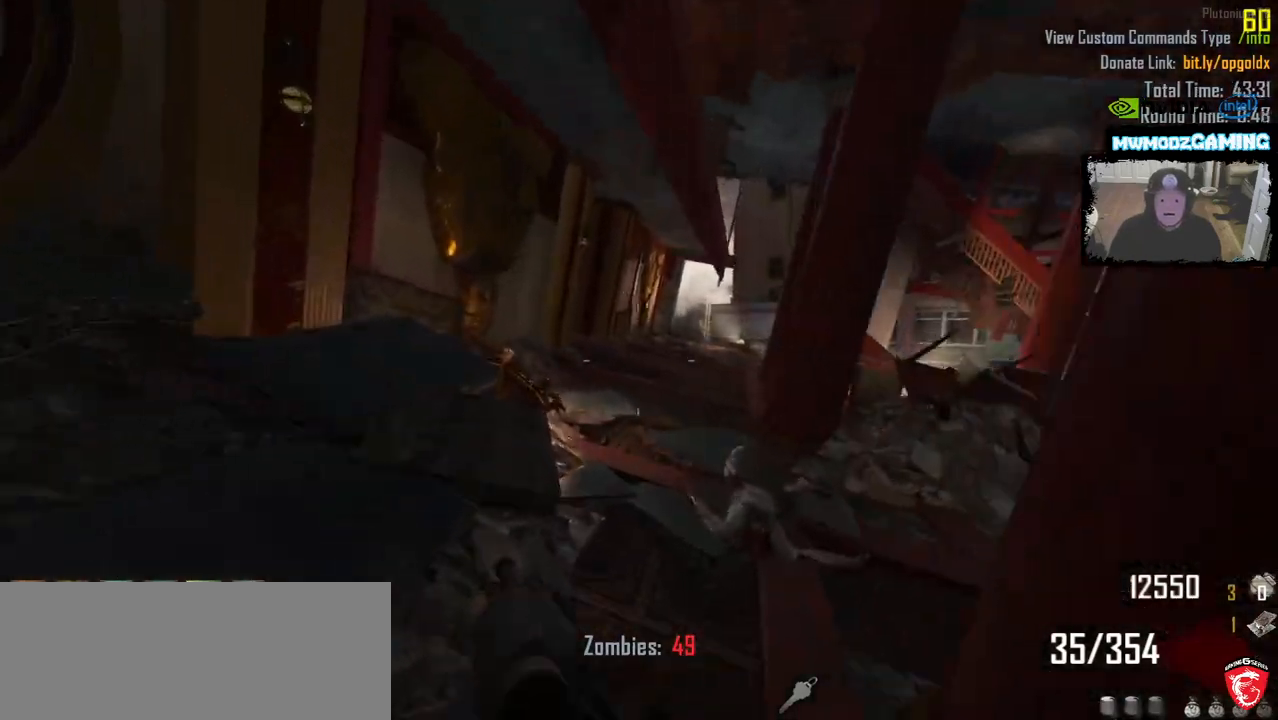
{"keys": ["shift_l", "w"], "mouse": [], "events": []}
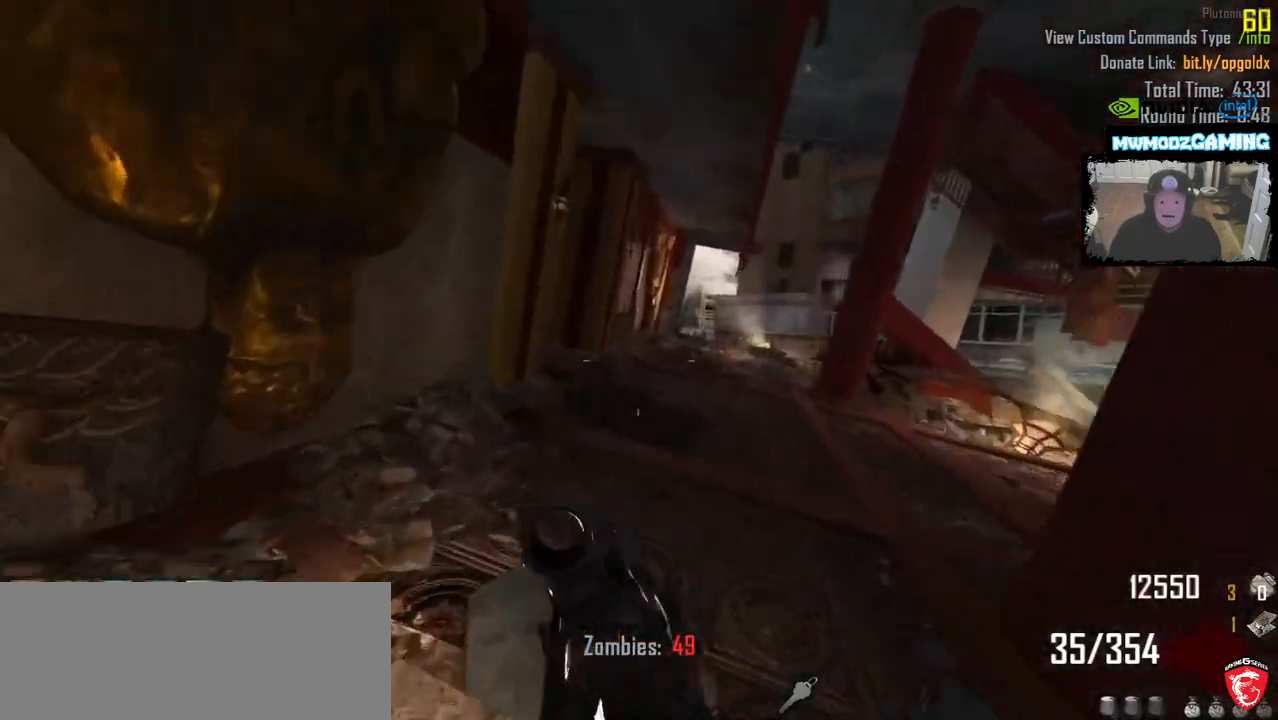
{"keys": ["shift_l", "w"], "mouse": [], "events": []}
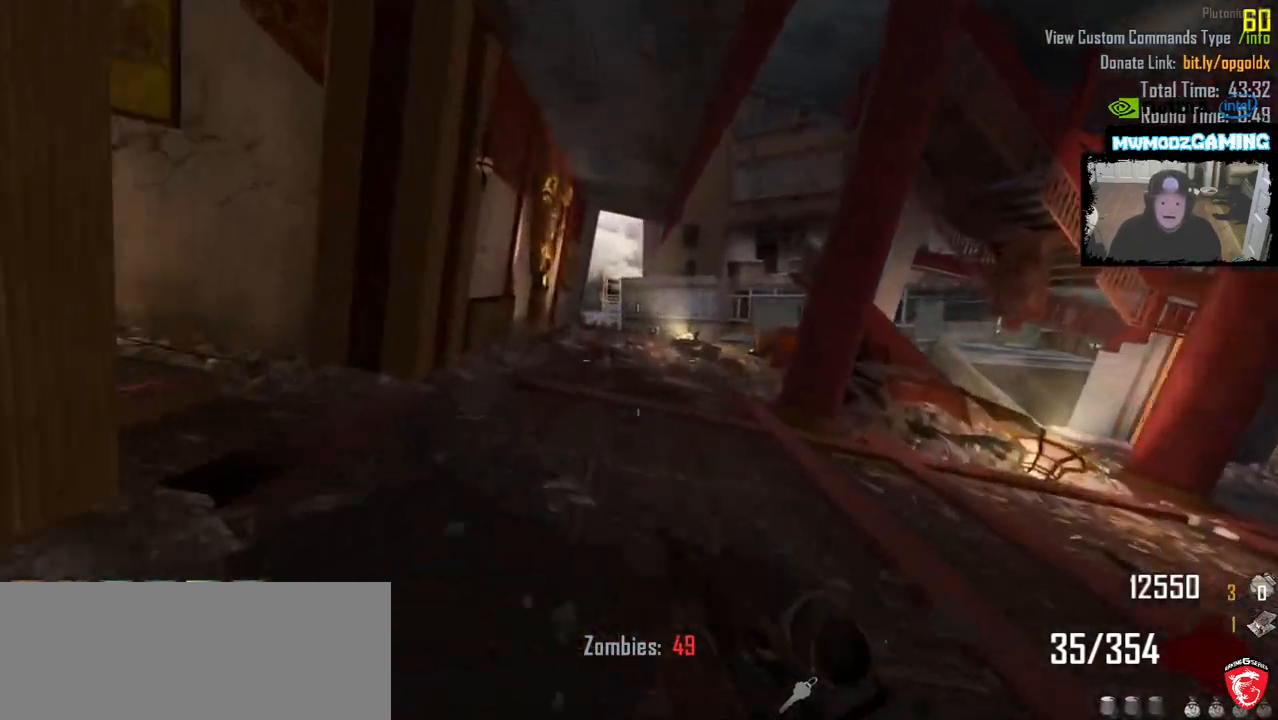
{"keys": ["shift_l", "w"], "mouse": [], "events": []}
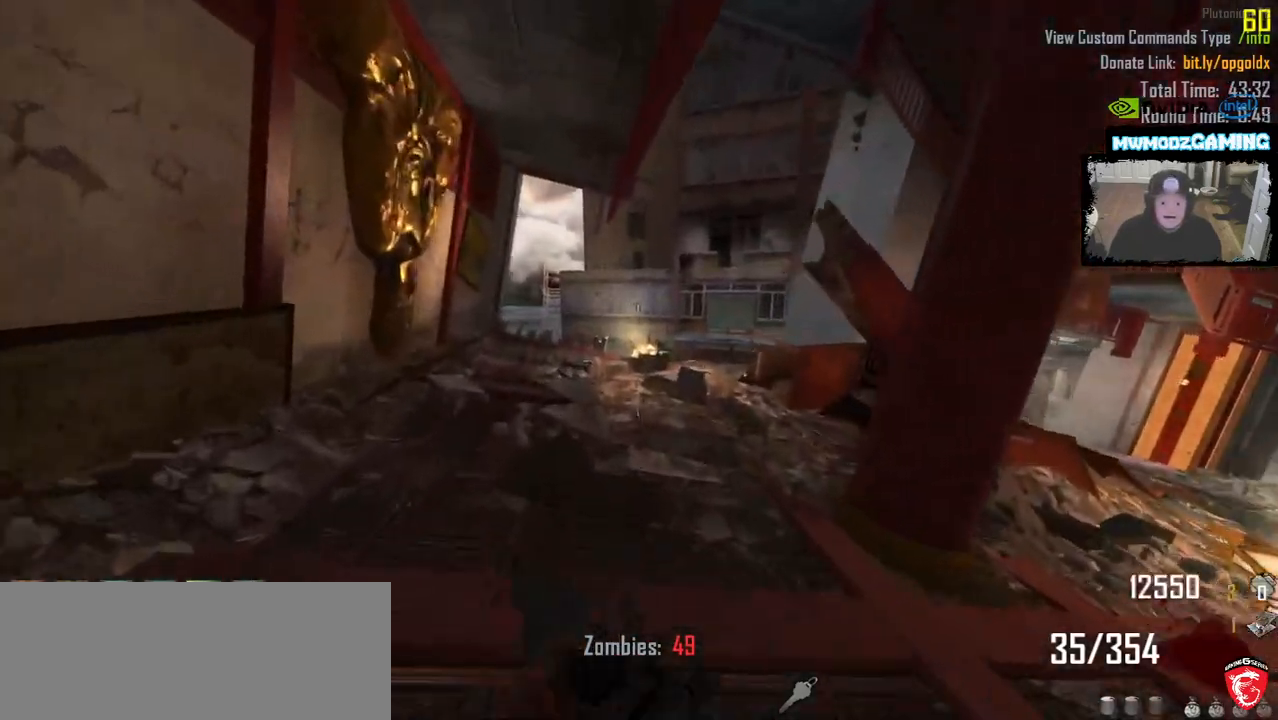
{"keys": [], "mouse": [], "events": [[100, "a", "down"], [166, "w", "up"], [200, "shift_l", "up"], [283, "s", "down"], [400, "a", "up"], [500, "s", "up"]]}
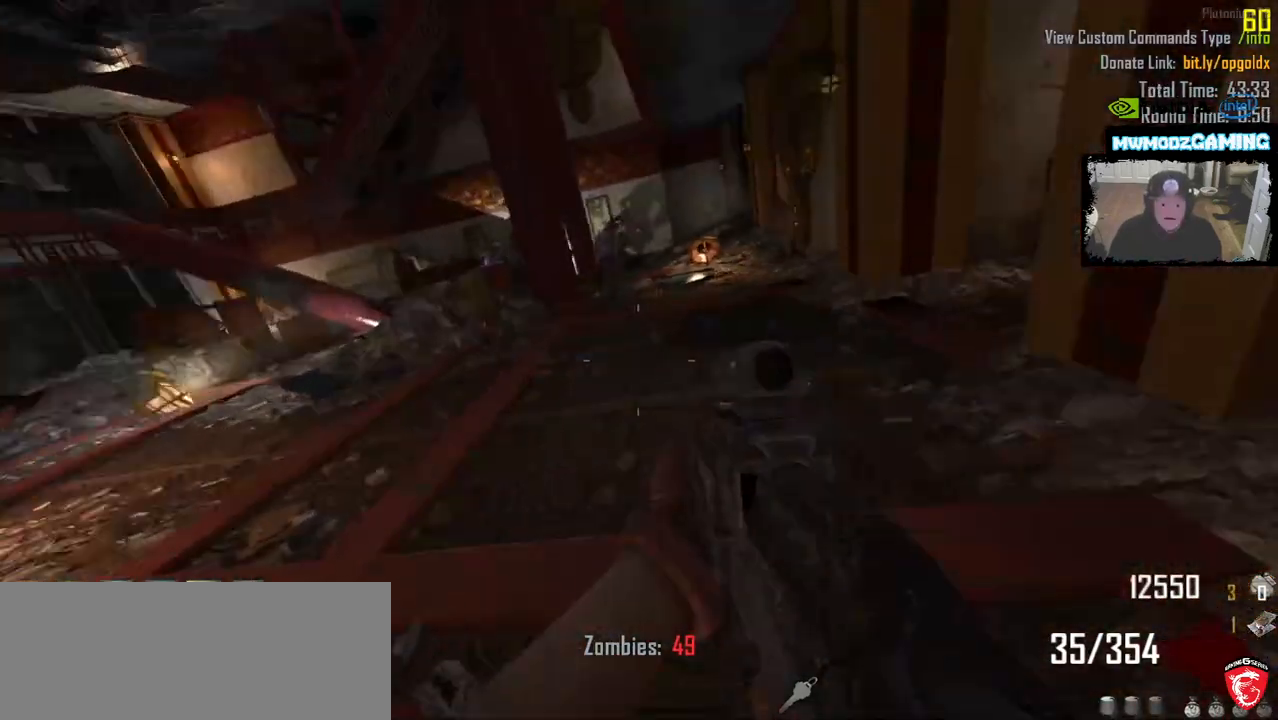
{"keys": ["g"], "mouse": [], "events": [[483, "g", "down"]]}
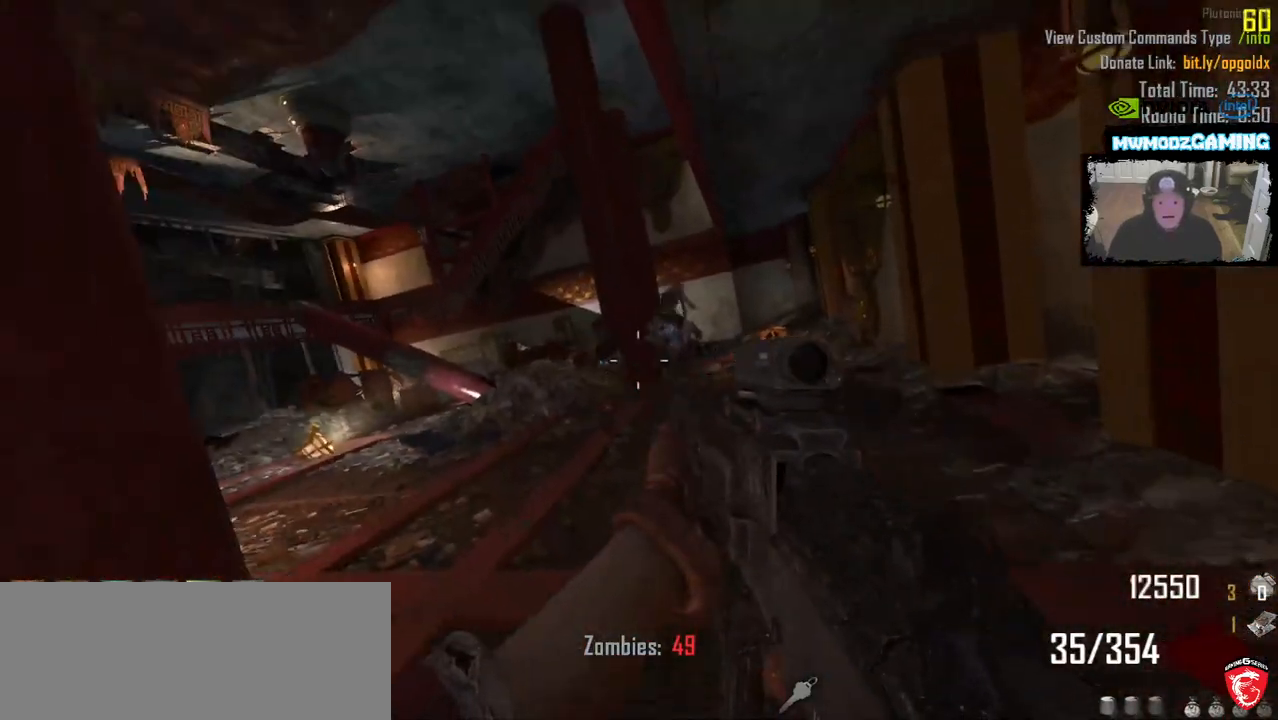
{"keys": ["d", "s"], "mouse": [], "events": [[83, "g", "up"], [333, "s", "down"], [383, "d", "down"]]}